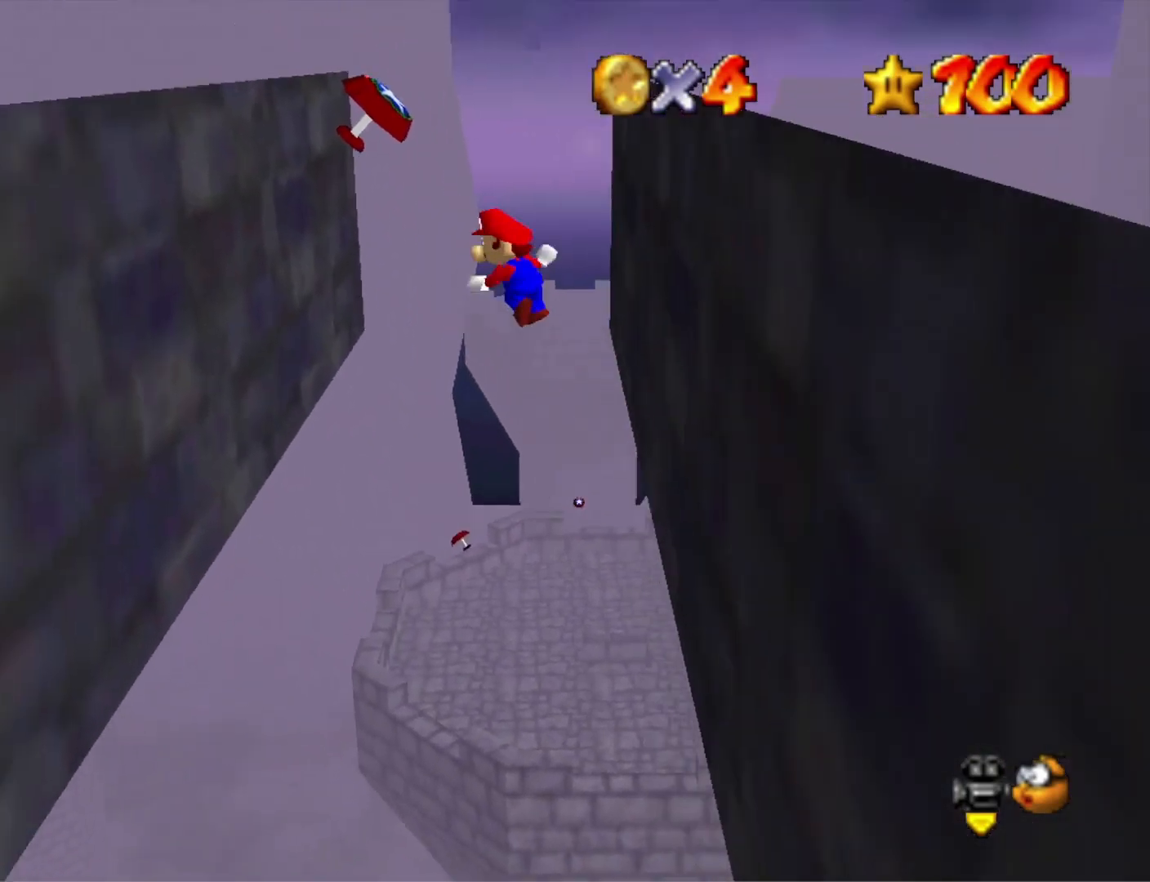
Gameplay with a controller (PlayStation layout); each line is a JSON object with the inputs held at the frame after it. "events" lists button and stick changes between this image and that frame as [ms after this image, input, new state], when the widget could be followed in between.
{"buttons": [], "left_stick": "up", "right_stick": "center", "events": [[33, "CROSS", "up"], [500, "left_stick", "up"]]}
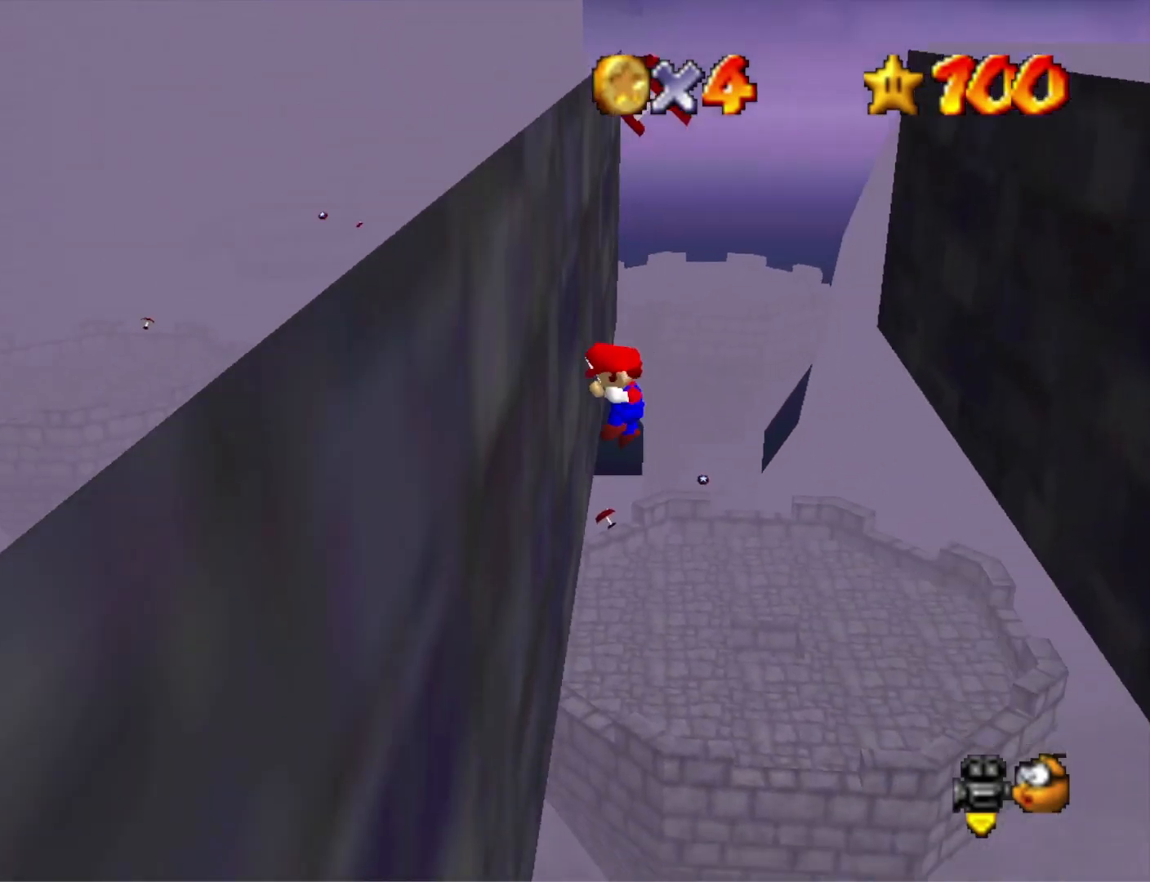
{"buttons": [], "left_stick": "up", "right_stick": "center", "events": [[33, "CROSS", "down"], [233, "CROSS", "up"]]}
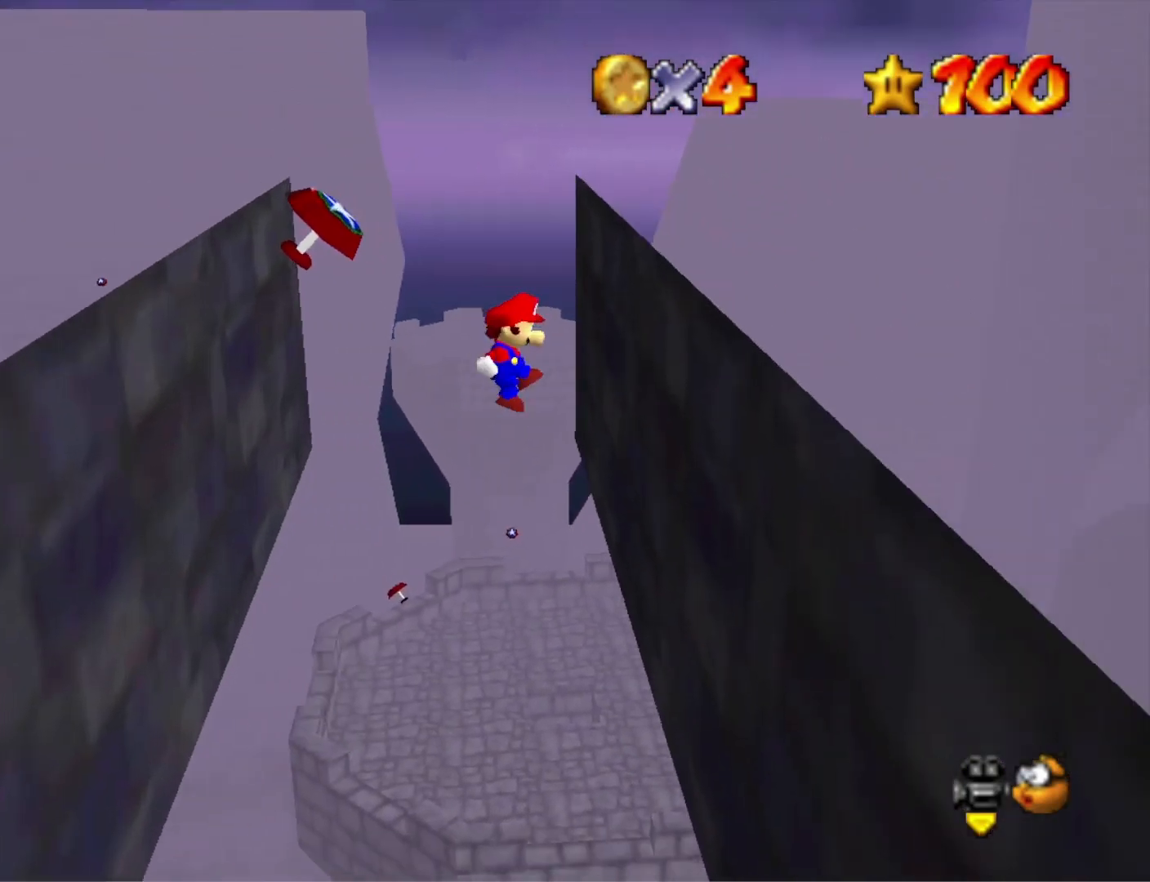
{"buttons": [], "left_stick": "up-left", "right_stick": "center", "events": [[267, "CROSS", "down"], [333, "left_stick", "up-left"], [400, "CROSS", "up"]]}
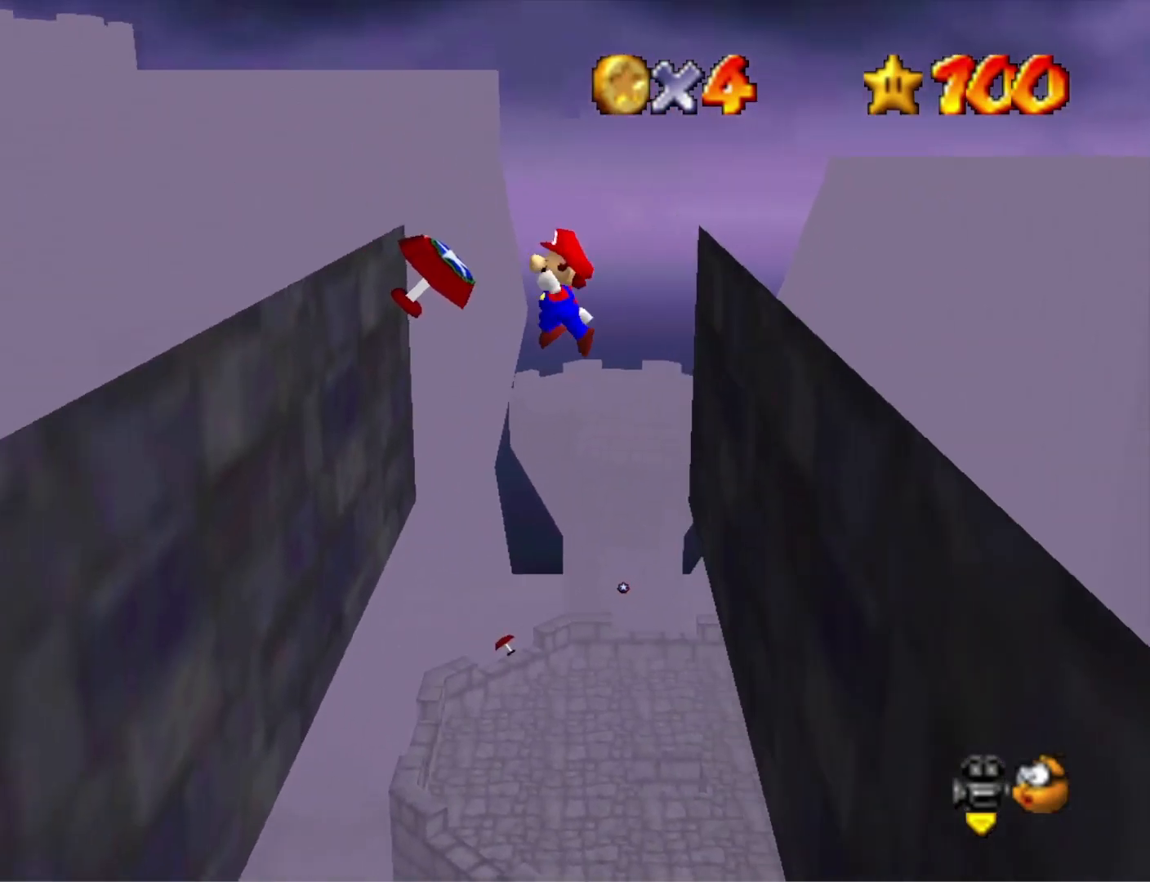
{"buttons": ["CROSS"], "left_stick": "up", "right_stick": "center", "events": [[433, "left_stick", "up"], [467, "CROSS", "down"]]}
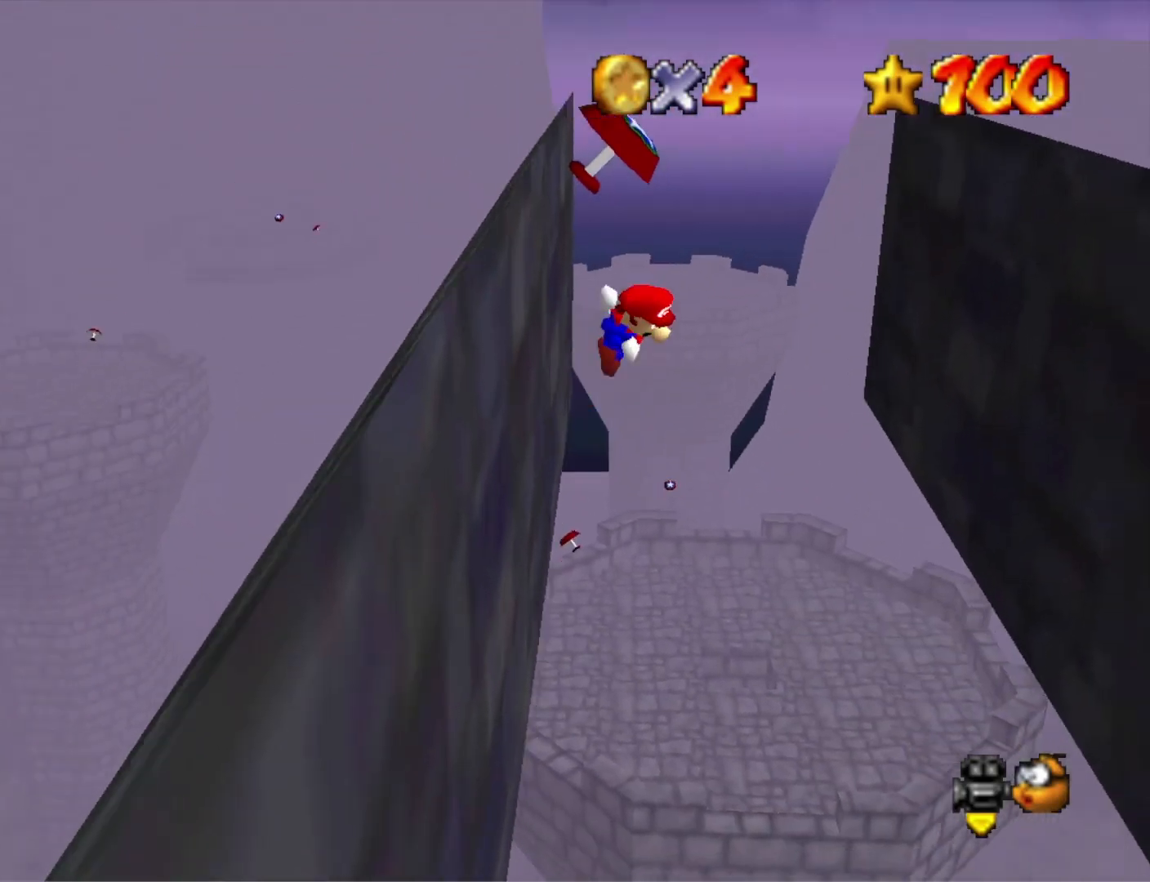
{"buttons": [], "left_stick": "up-right", "right_stick": "center", "events": [[33, "left_stick", "up-right"], [67, "CROSS", "up"]]}
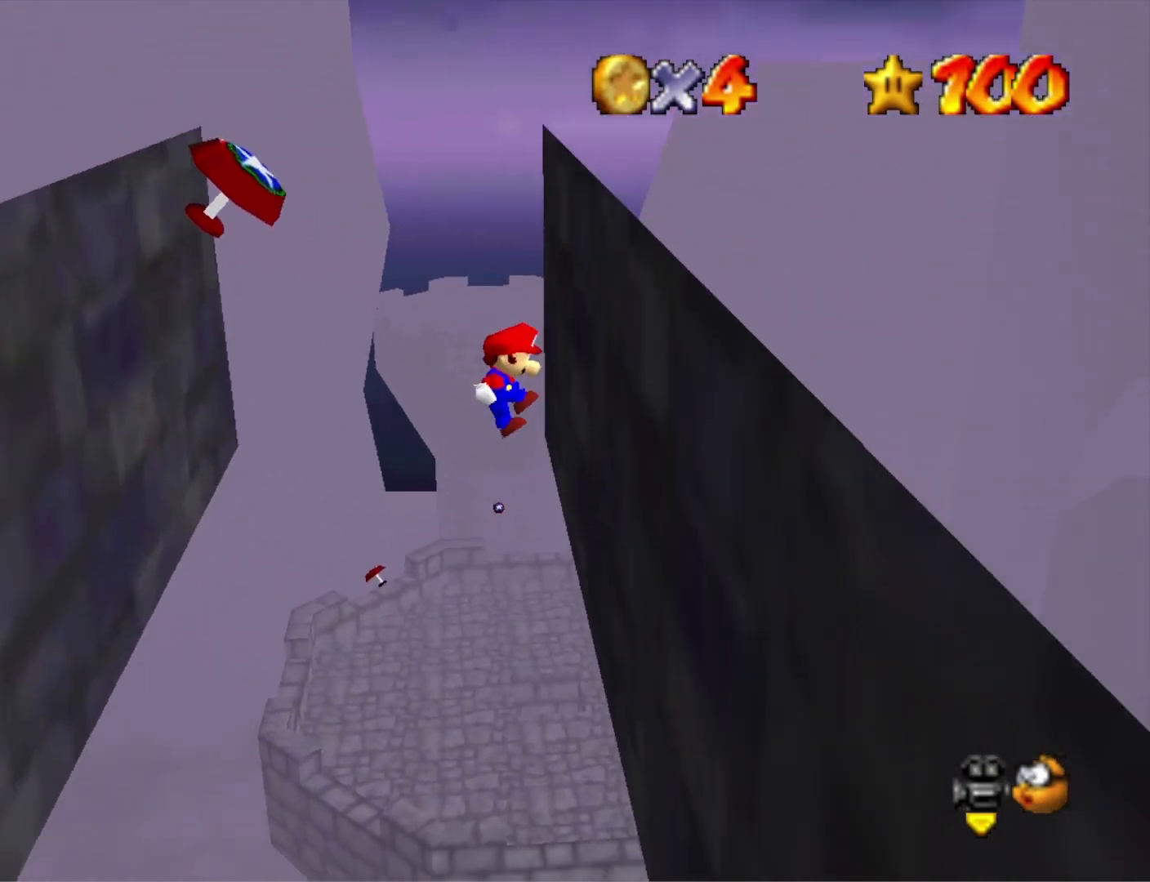
{"buttons": [], "left_stick": "up-left", "right_stick": "center", "events": [[133, "CROSS", "down"], [167, "left_stick", "up-left"], [267, "CROSS", "up"]]}
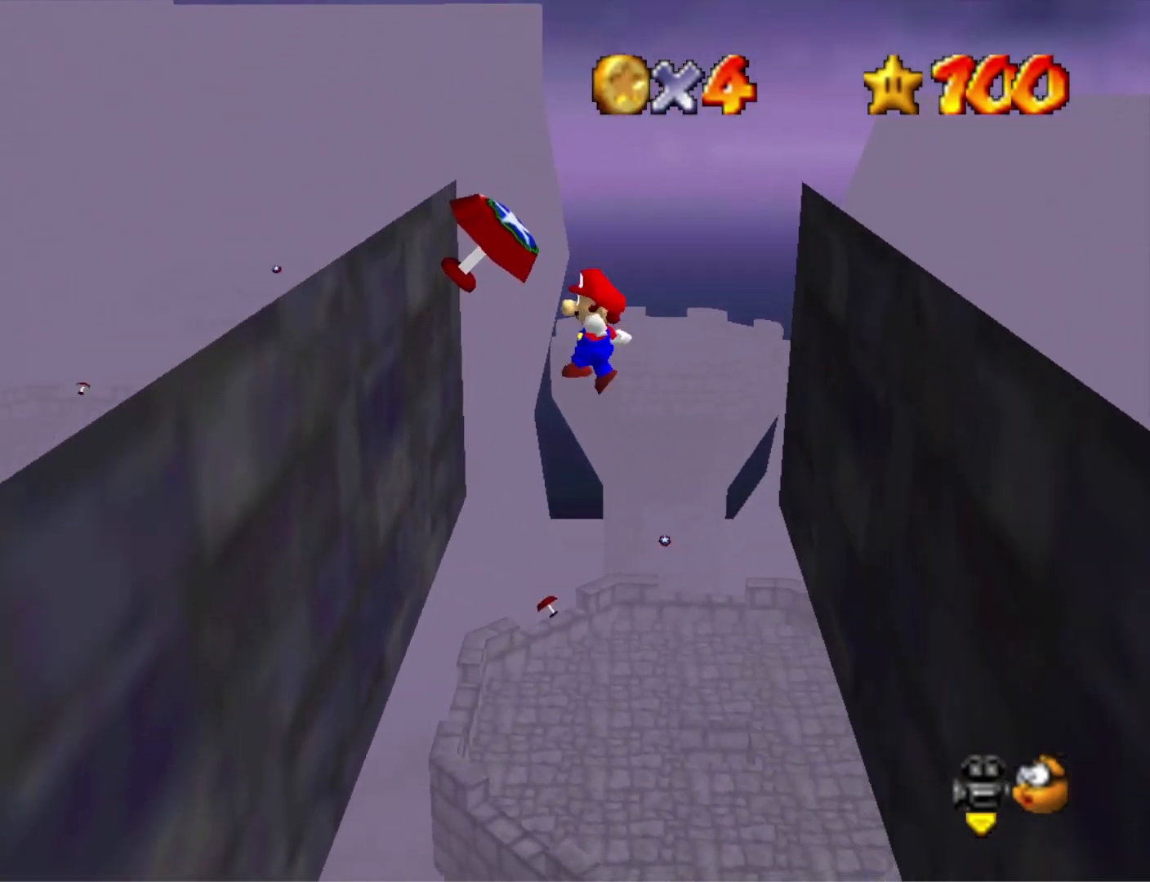
{"buttons": ["CROSS"], "left_stick": "up-right", "right_stick": "center", "events": [[367, "CROSS", "down"], [400, "left_stick", "up-right"]]}
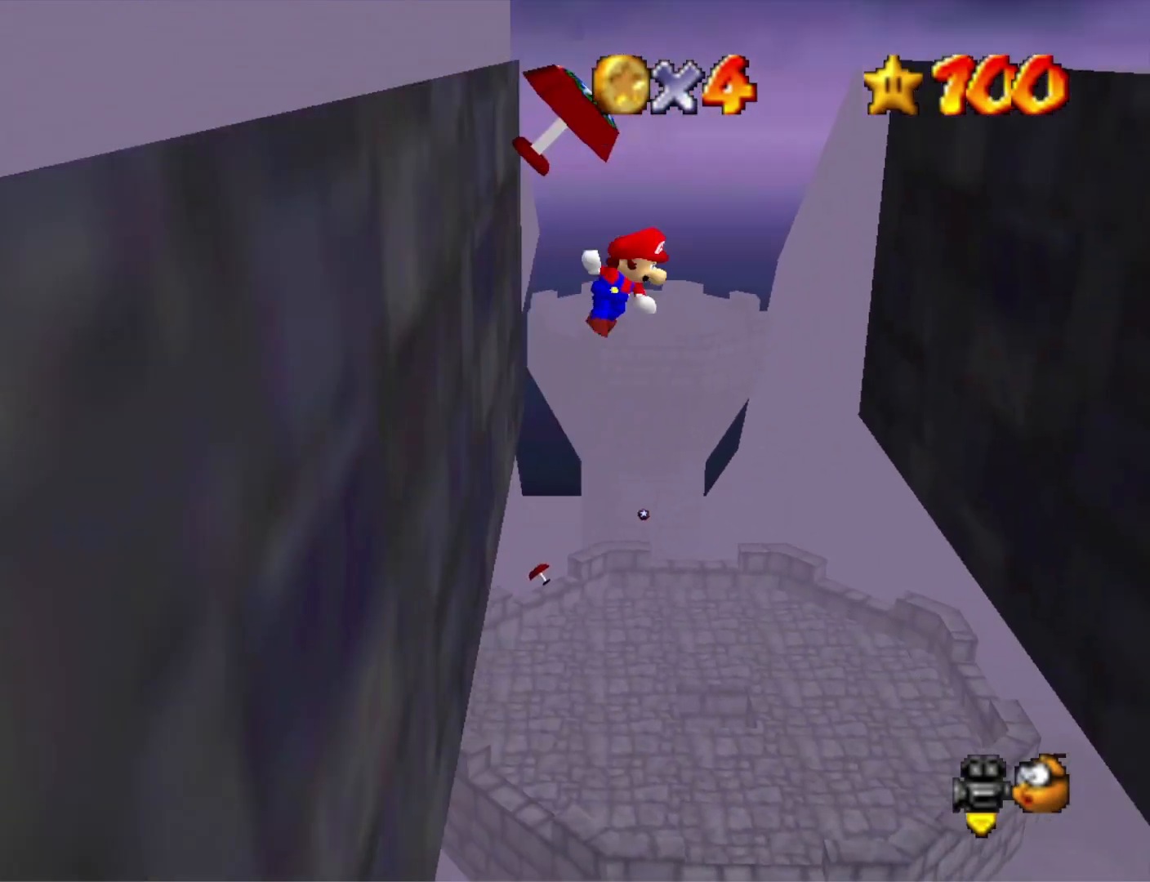
{"buttons": [], "left_stick": "up-right", "right_stick": "center", "events": [[67, "CROSS", "up"]]}
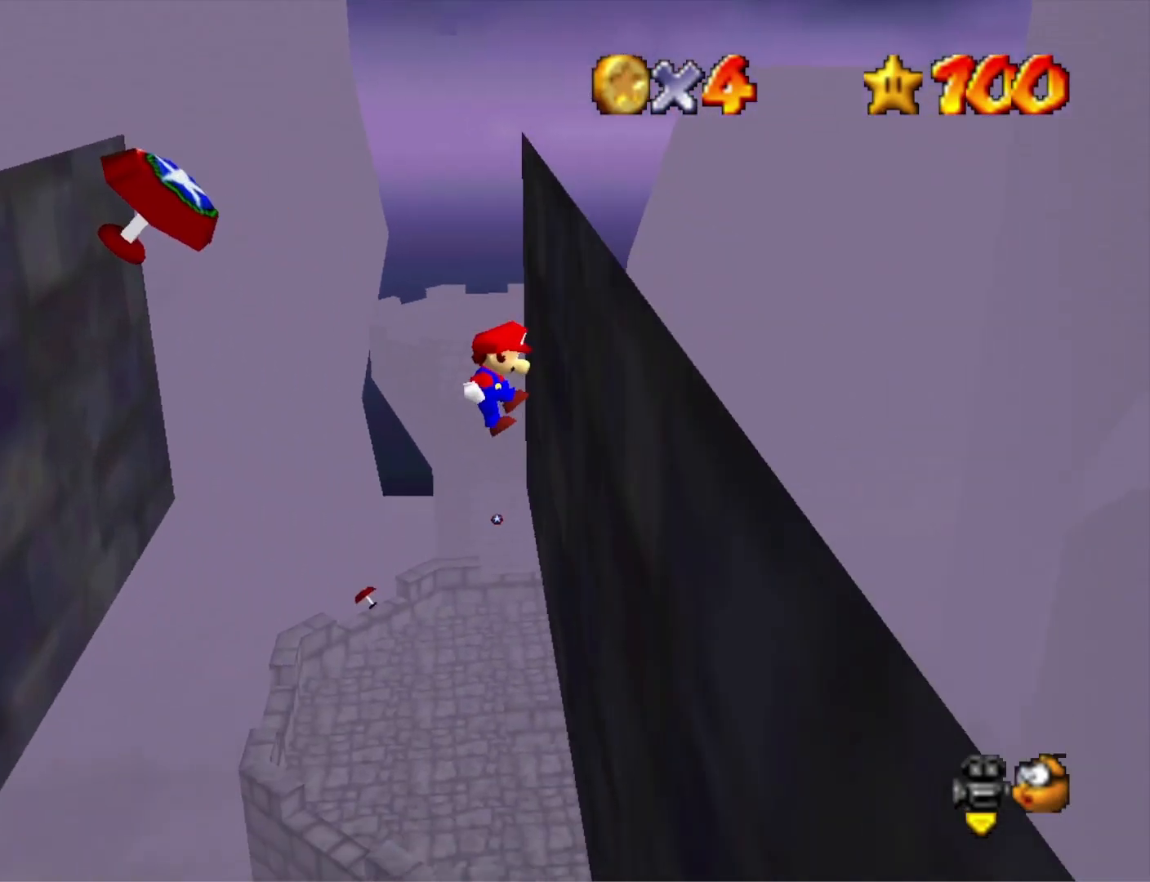
{"buttons": [], "left_stick": "up-left", "right_stick": "left", "events": [[33, "CROSS", "down"], [100, "left_stick", "up"], [400, "left_stick", "up-left"], [433, "CROSS", "up"], [433, "right_stick", "left"]]}
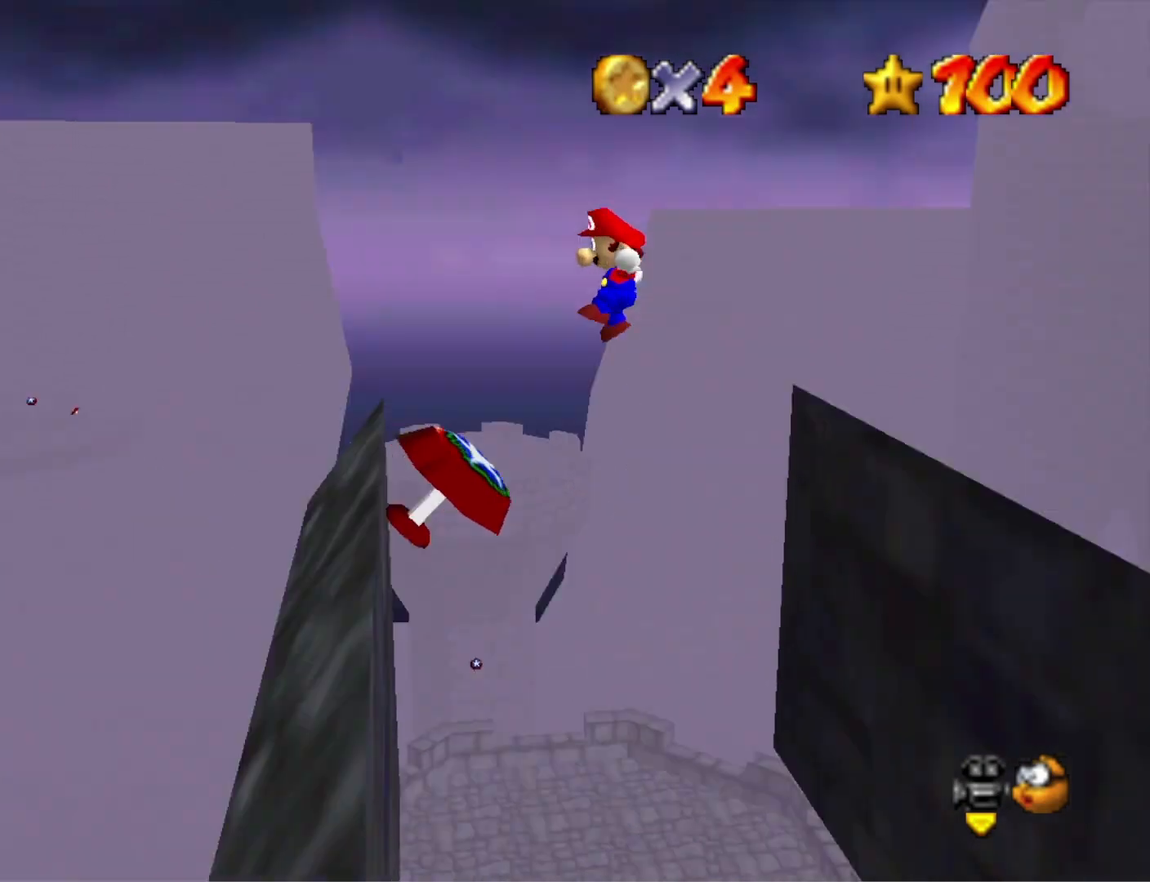
{"buttons": [], "left_stick": "up", "right_stick": "center", "events": [[67, "left_stick", "left"], [67, "right_stick", "center"], [200, "right_stick", "left"], [233, "left_stick", "down-left"], [333, "left_stick", "up-left"], [333, "right_stick", "center"], [400, "left_stick", "up"]]}
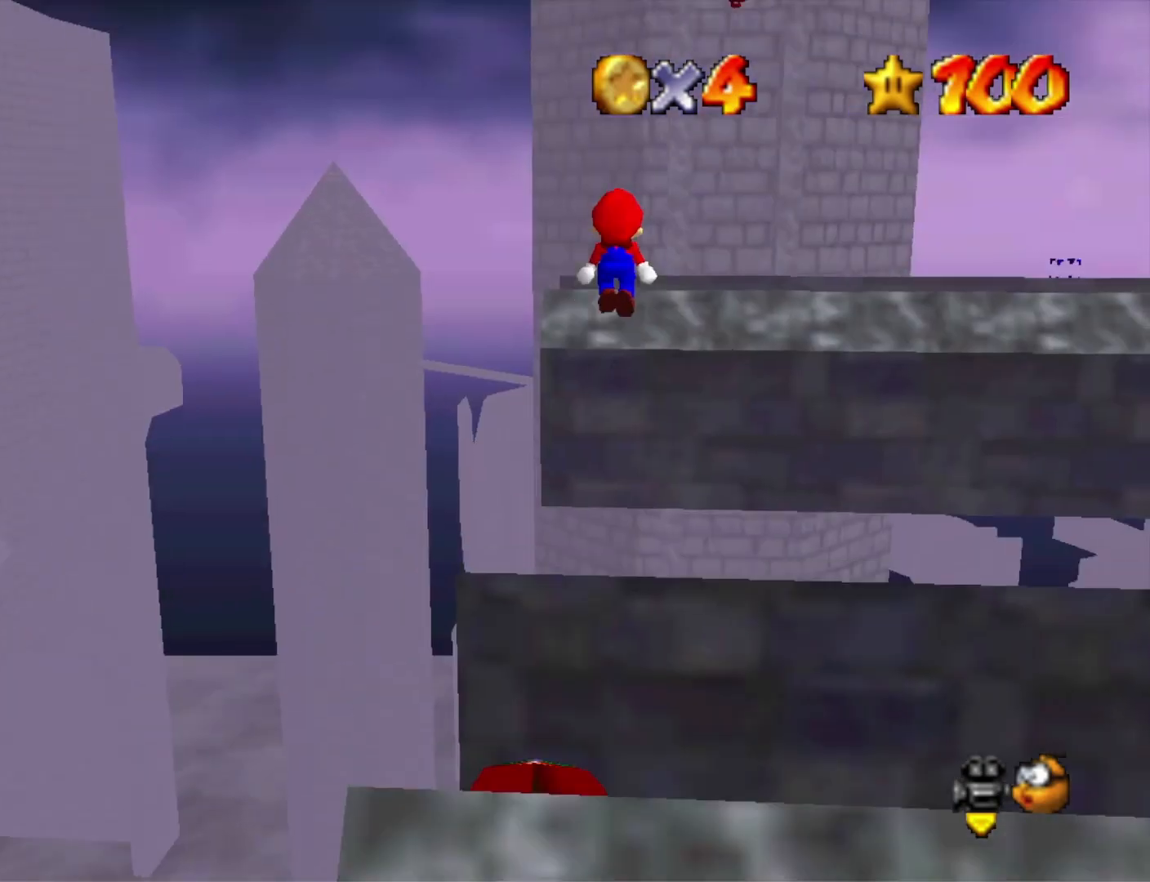
{"buttons": [], "left_stick": "up", "right_stick": "center", "events": []}
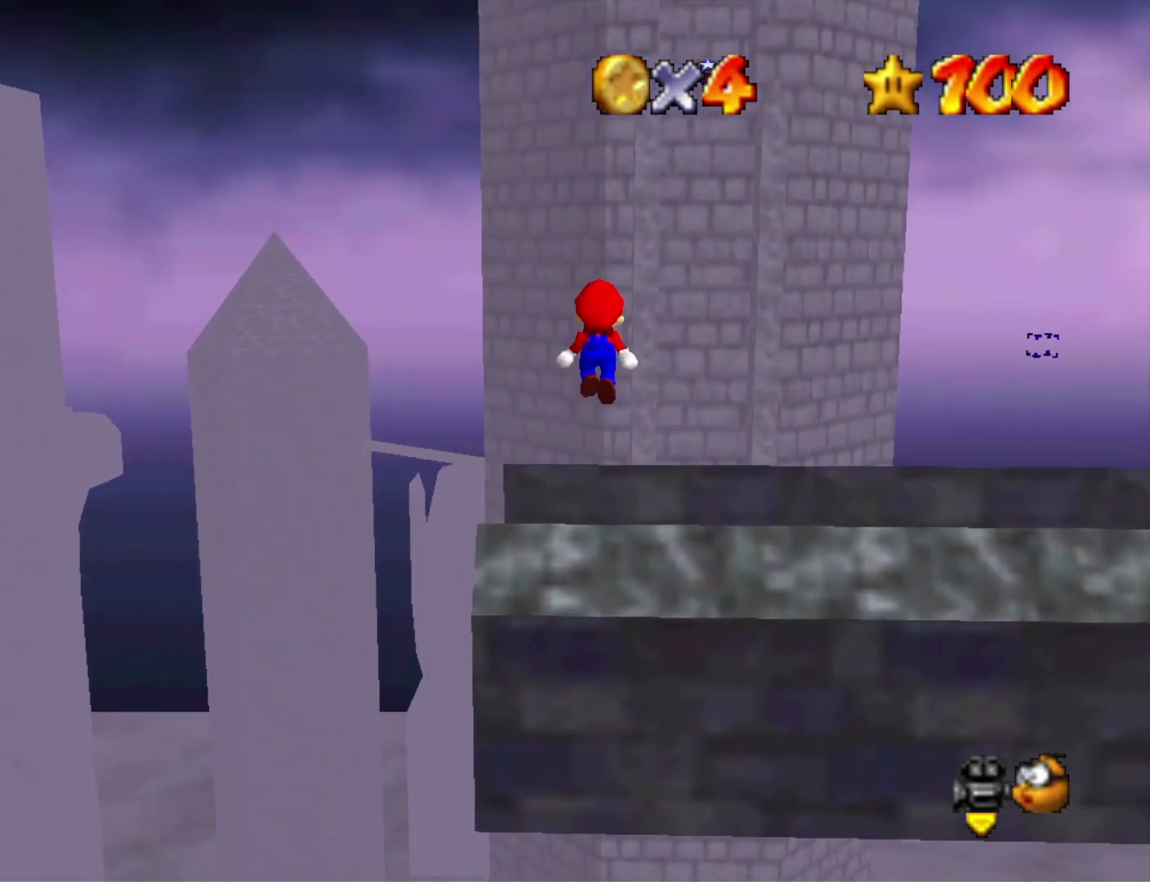
{"buttons": [], "left_stick": "up", "right_stick": "center", "events": [[167, "right_stick", "left"], [267, "right_stick", "center"], [367, "right_stick", "left"], [500, "right_stick", "center"]]}
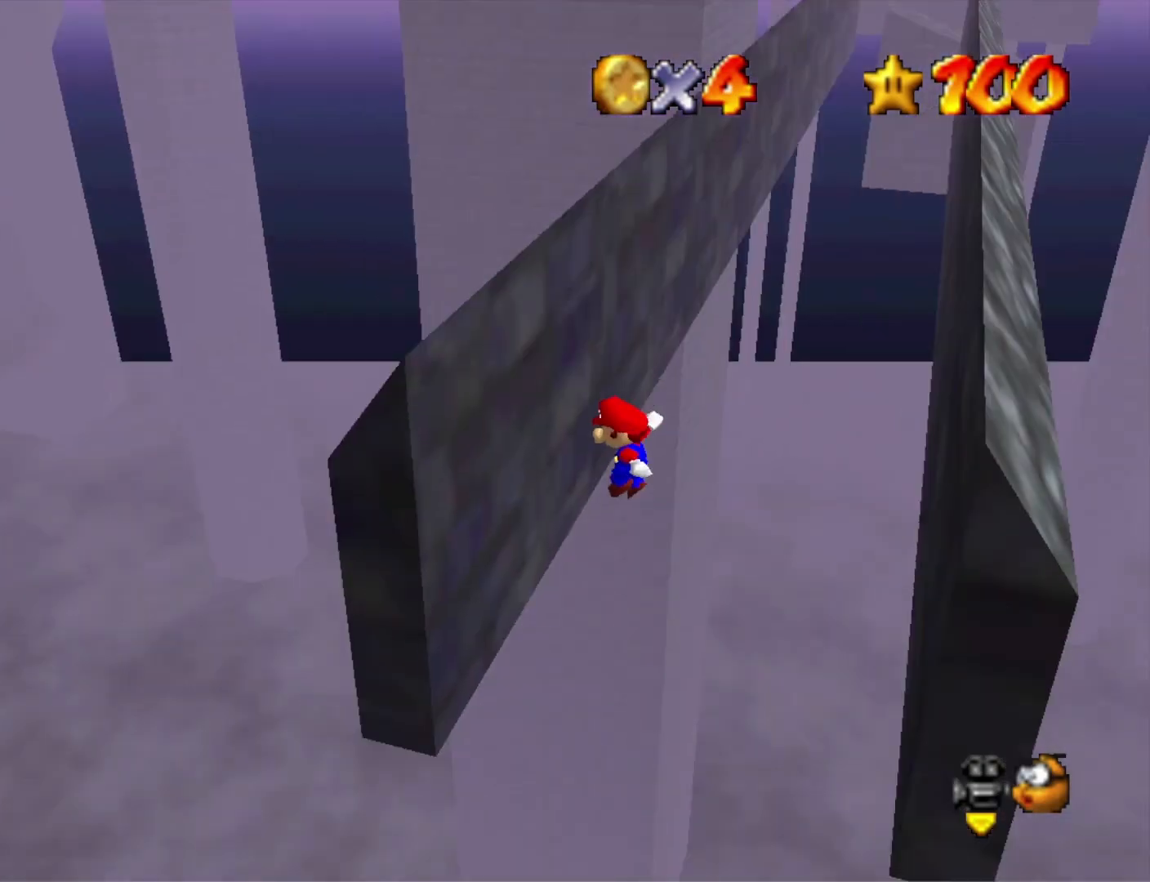
{"buttons": [], "left_stick": "up-right", "right_stick": "center", "events": [[200, "CROSS", "down"], [267, "left_stick", "up-right"], [367, "CROSS", "up"]]}
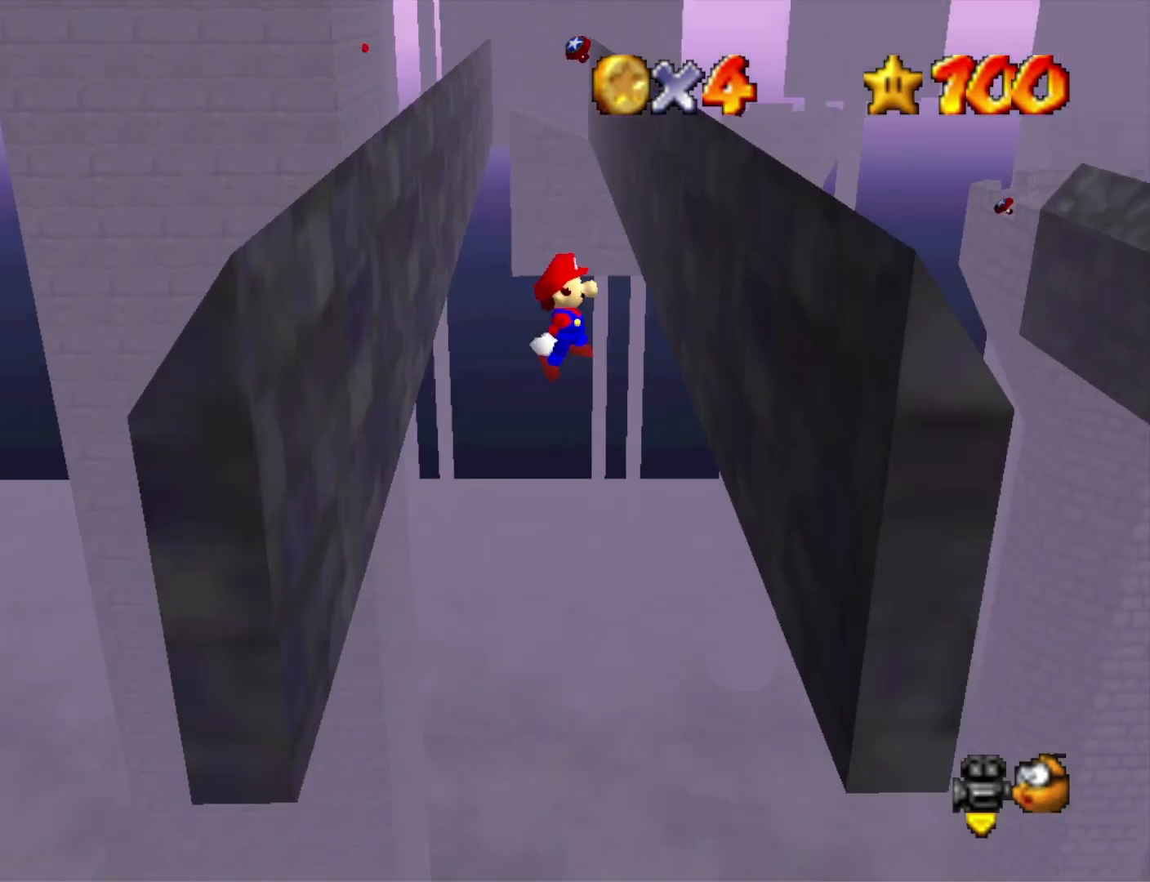
{"buttons": ["CROSS"], "left_stick": "up-left", "right_stick": "center", "events": [[367, "left_stick", "up"], [400, "CROSS", "down"], [467, "left_stick", "up-left"]]}
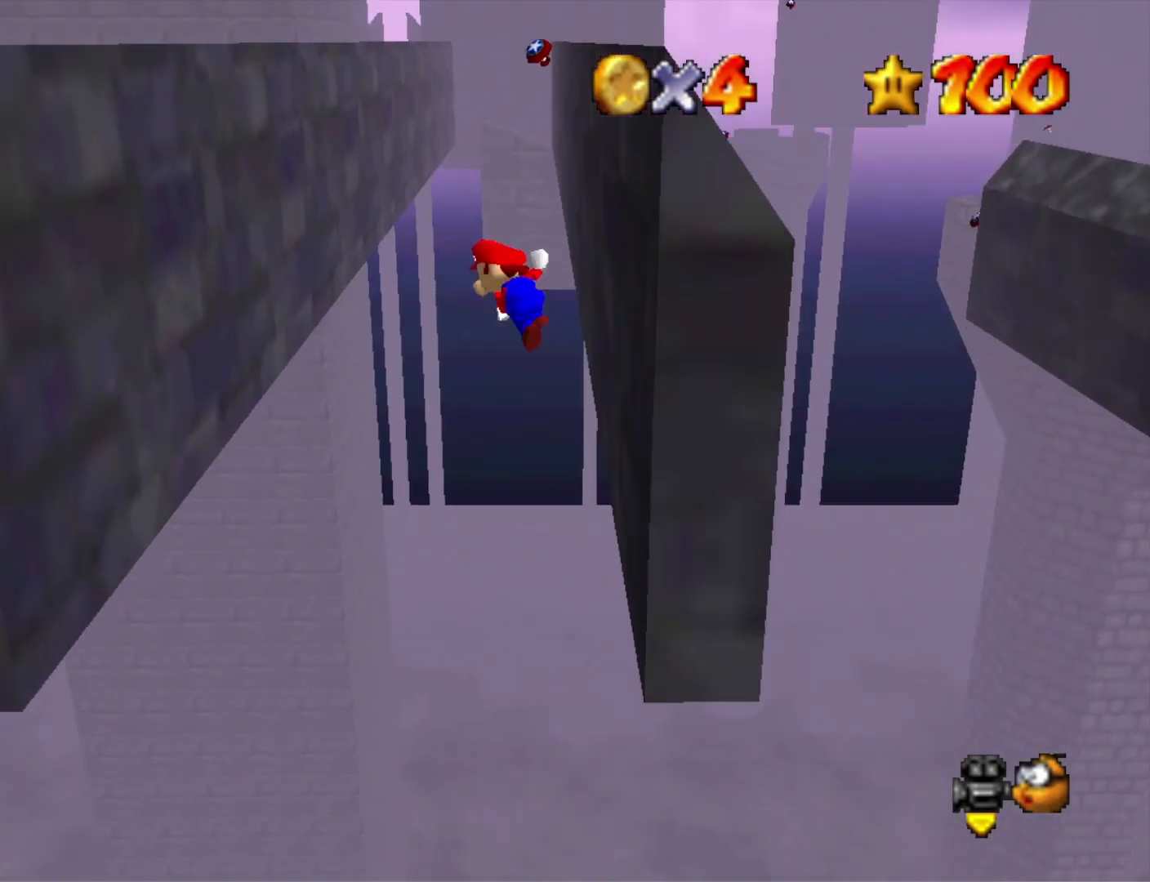
{"buttons": [], "left_stick": "up-left", "right_stick": "center", "events": [[67, "CROSS", "up"]]}
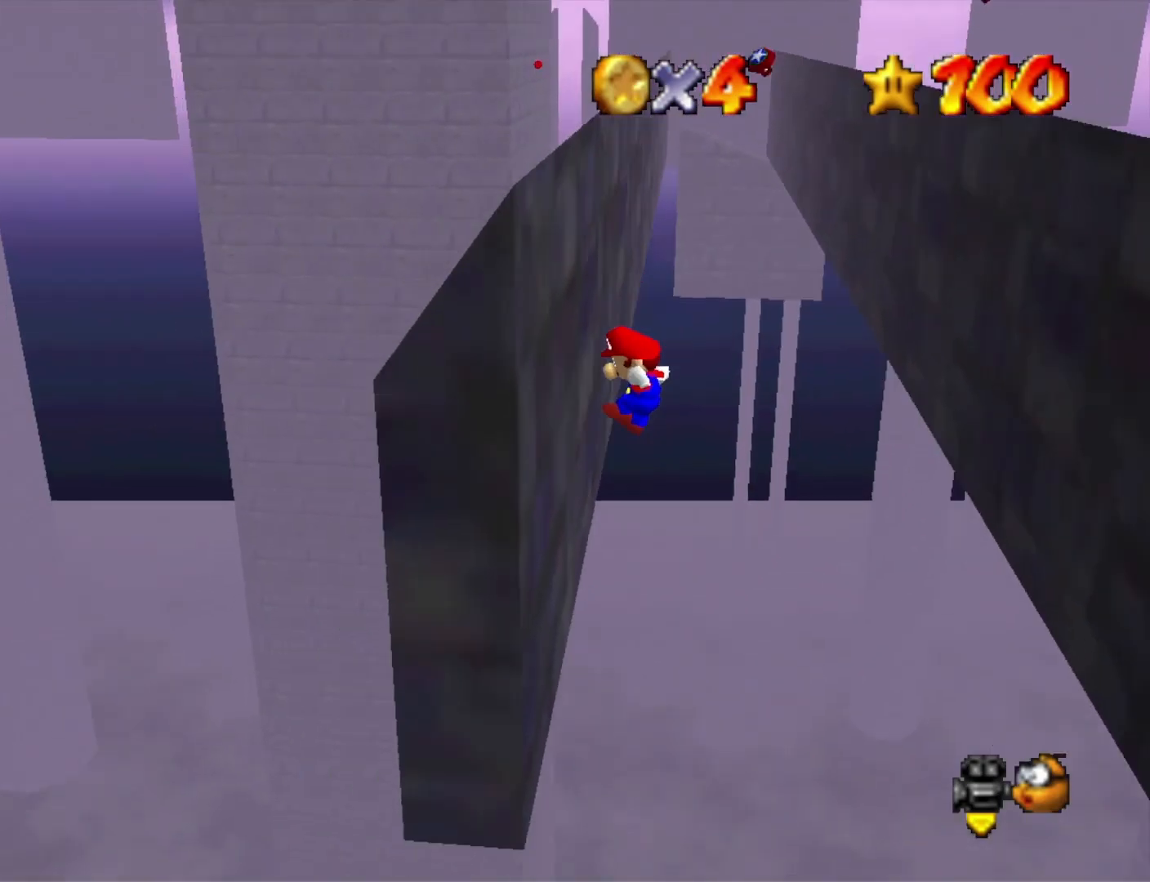
{"buttons": [], "left_stick": "up", "right_stick": "center", "events": [[133, "CROSS", "down"], [133, "left_stick", "up"], [333, "CROSS", "up"]]}
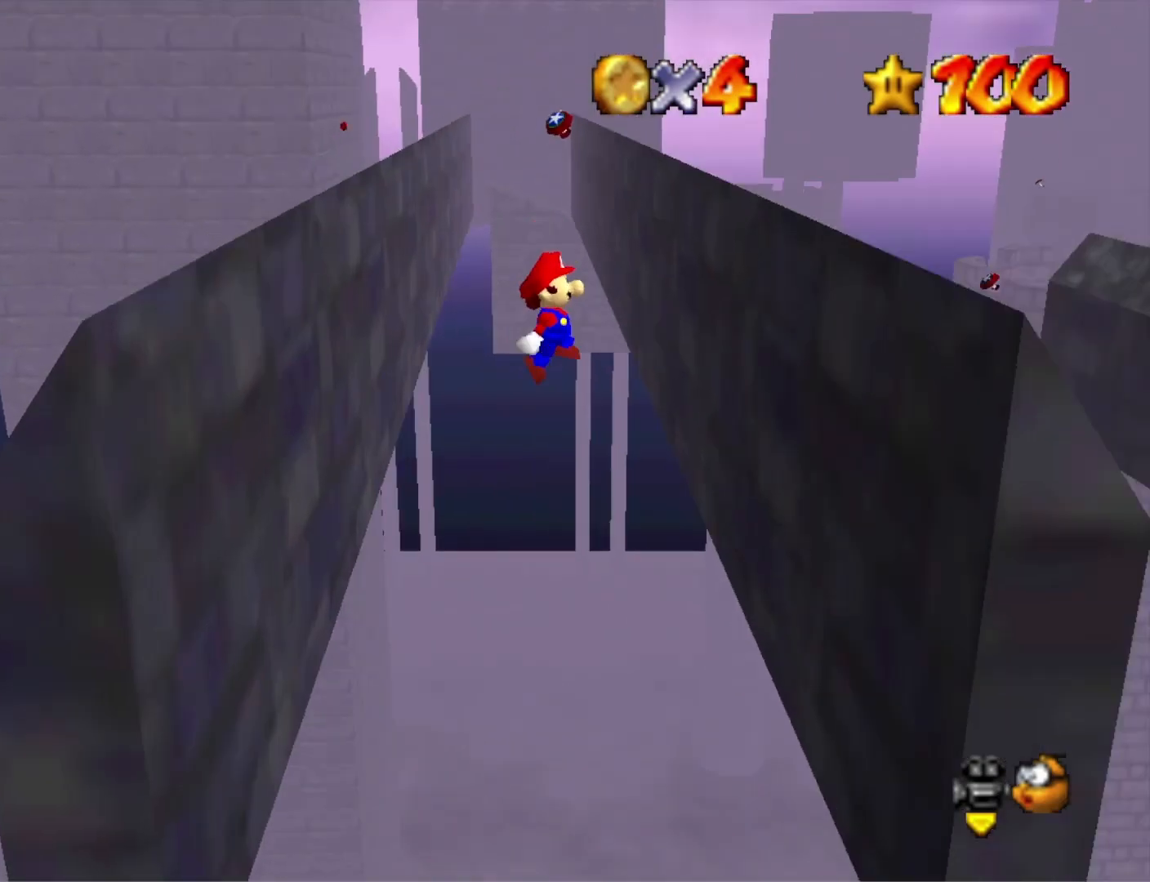
{"buttons": ["CROSS"], "left_stick": "up-left", "right_stick": "center", "events": [[400, "CROSS", "down"], [433, "left_stick", "up-left"]]}
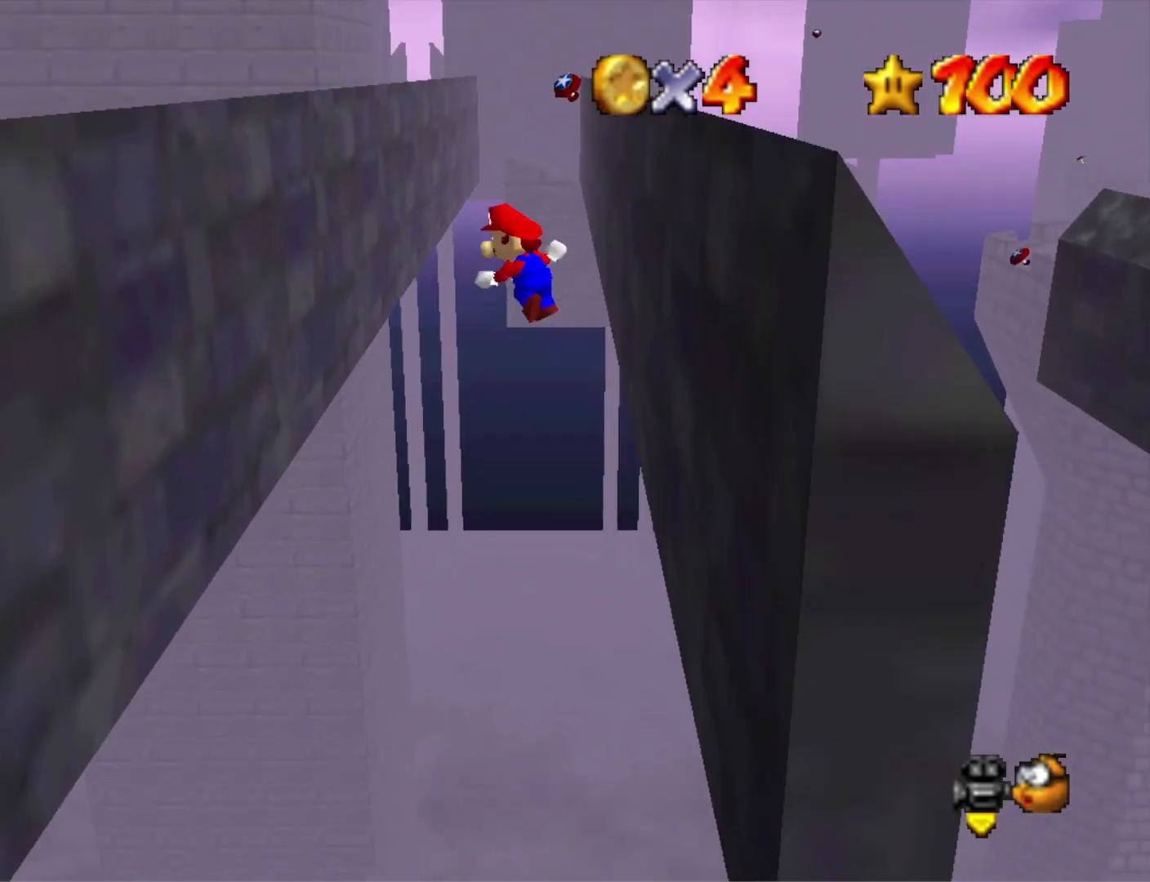
{"buttons": [], "left_stick": "up", "right_stick": "center", "events": [[67, "CROSS", "up"], [500, "left_stick", "up"]]}
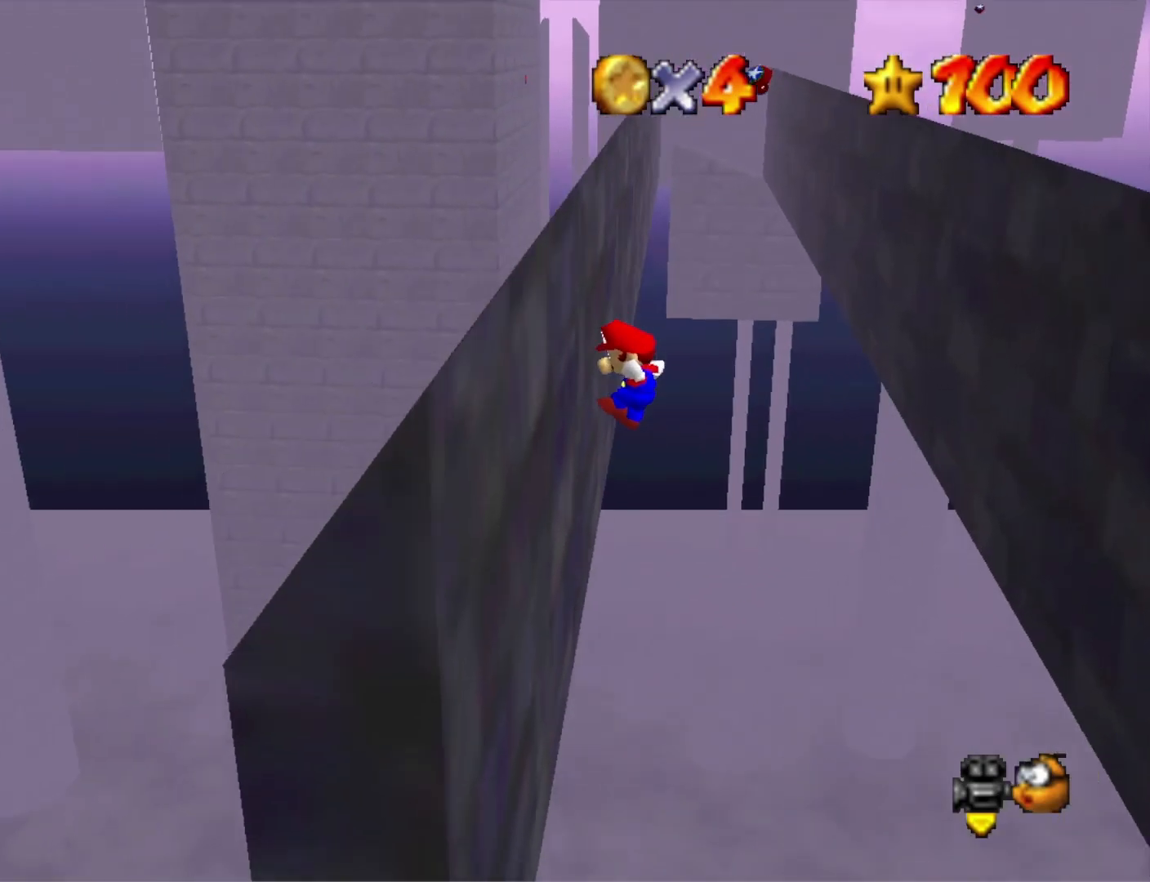
{"buttons": [], "left_stick": "up-right", "right_stick": "center", "events": [[67, "CROSS", "down"], [200, "CROSS", "up"], [200, "left_stick", "up-right"]]}
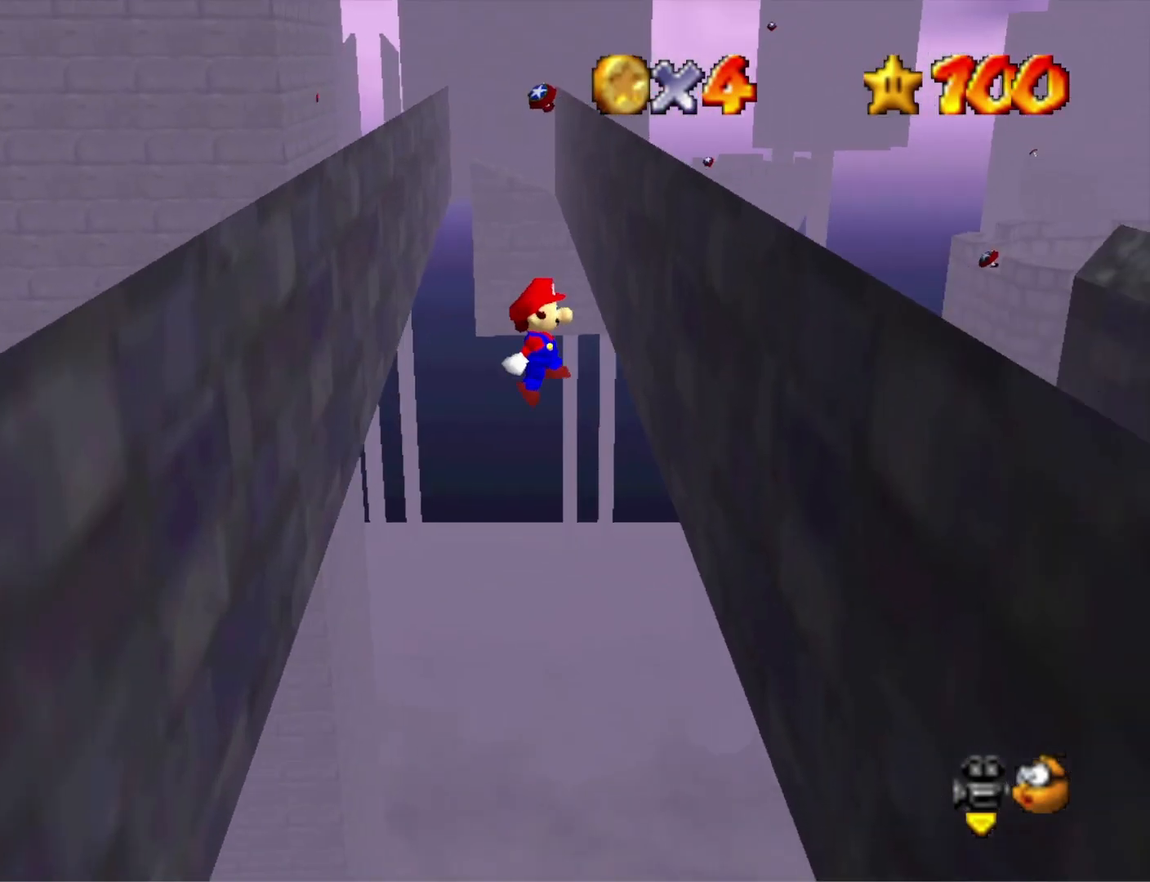
{"buttons": ["CROSS"], "left_stick": "up-left", "right_stick": "center", "events": [[367, "CROSS", "down"], [400, "left_stick", "up-left"]]}
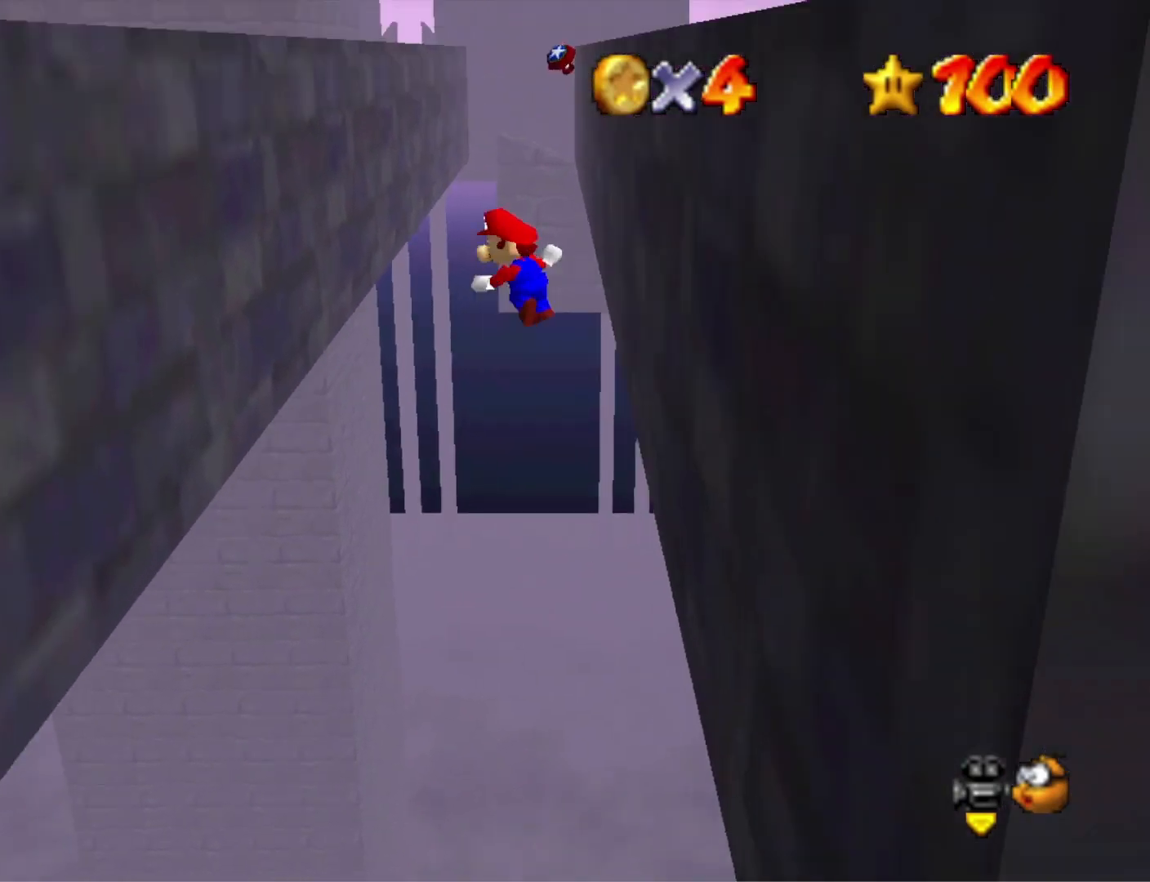
{"buttons": [], "left_stick": "up-left", "right_stick": "center", "events": [[67, "CROSS", "up"]]}
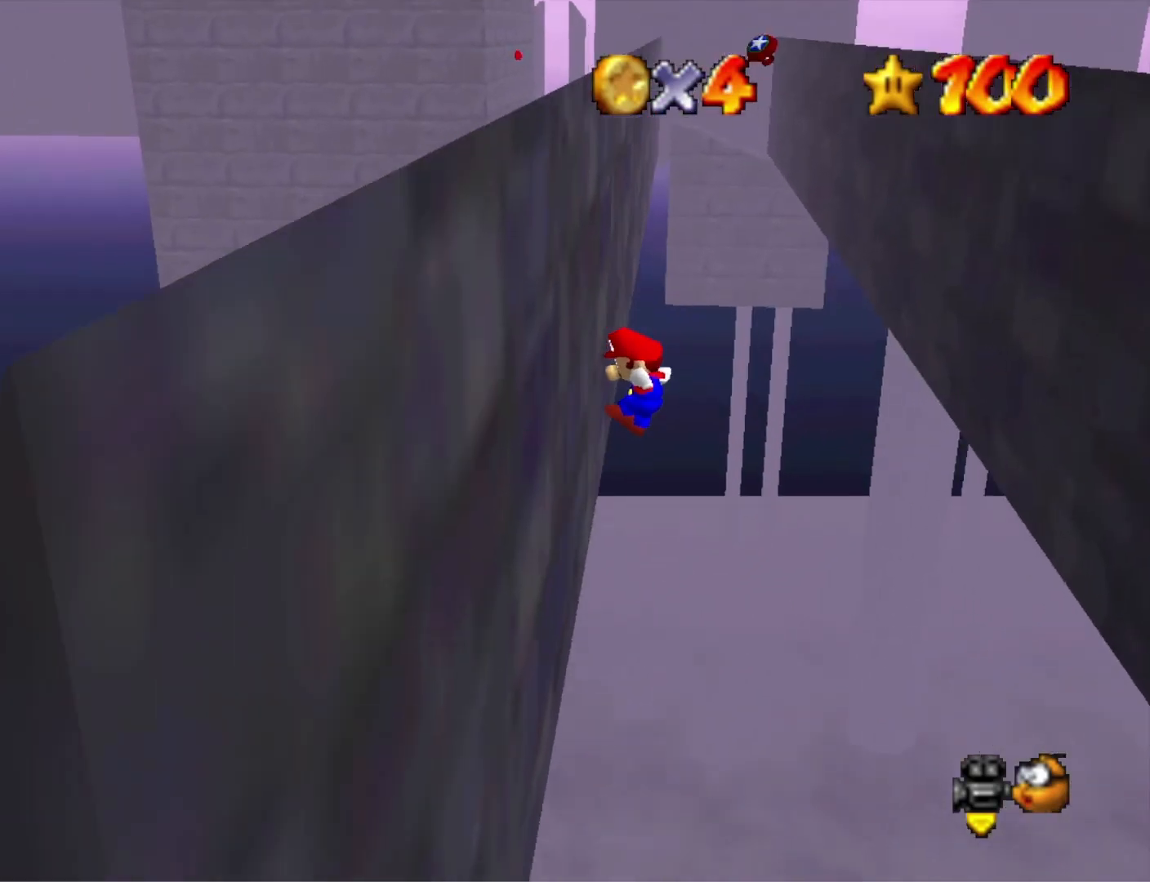
{"buttons": [], "left_stick": "up-right", "right_stick": "center", "events": [[67, "CROSS", "down"], [100, "left_stick", "up-right"], [233, "CROSS", "up"]]}
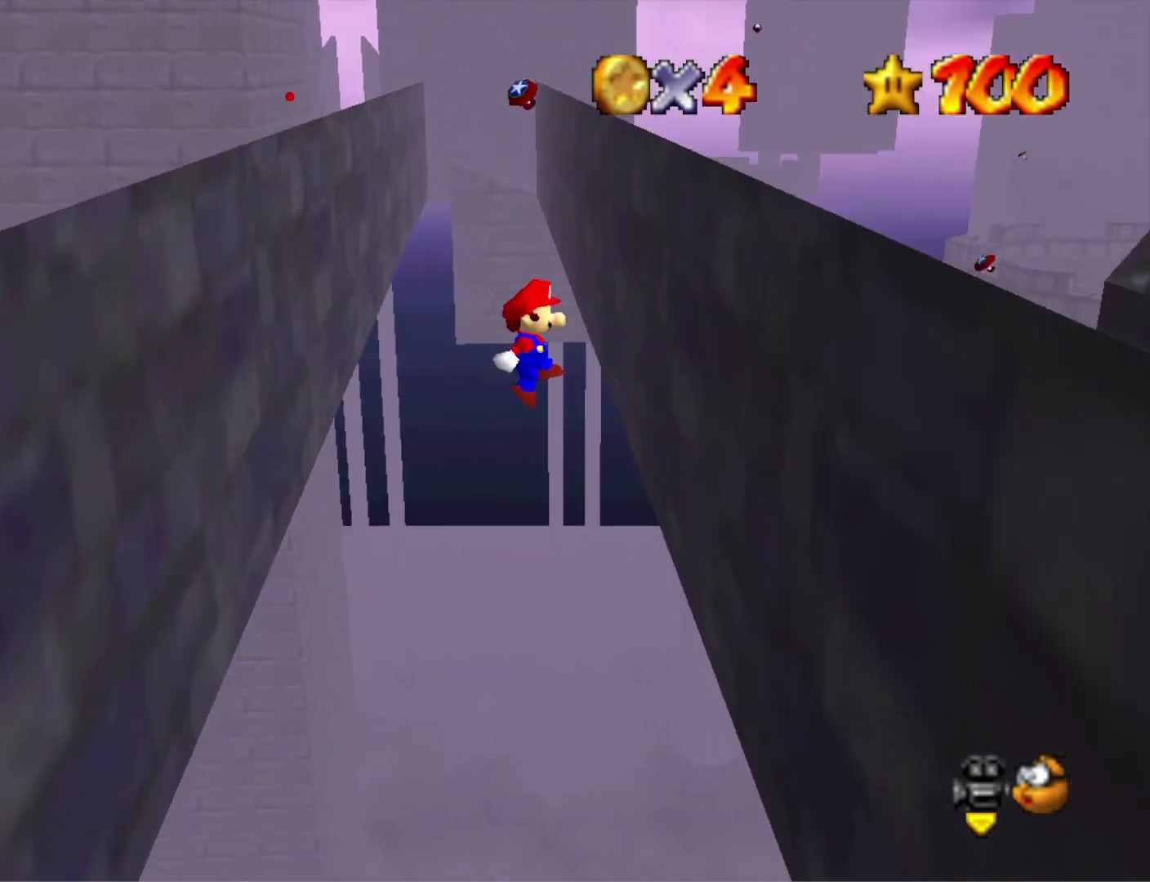
{"buttons": [], "left_stick": "up", "right_stick": "center", "events": [[233, "left_stick", "up"], [267, "CROSS", "down"], [467, "CROSS", "up"]]}
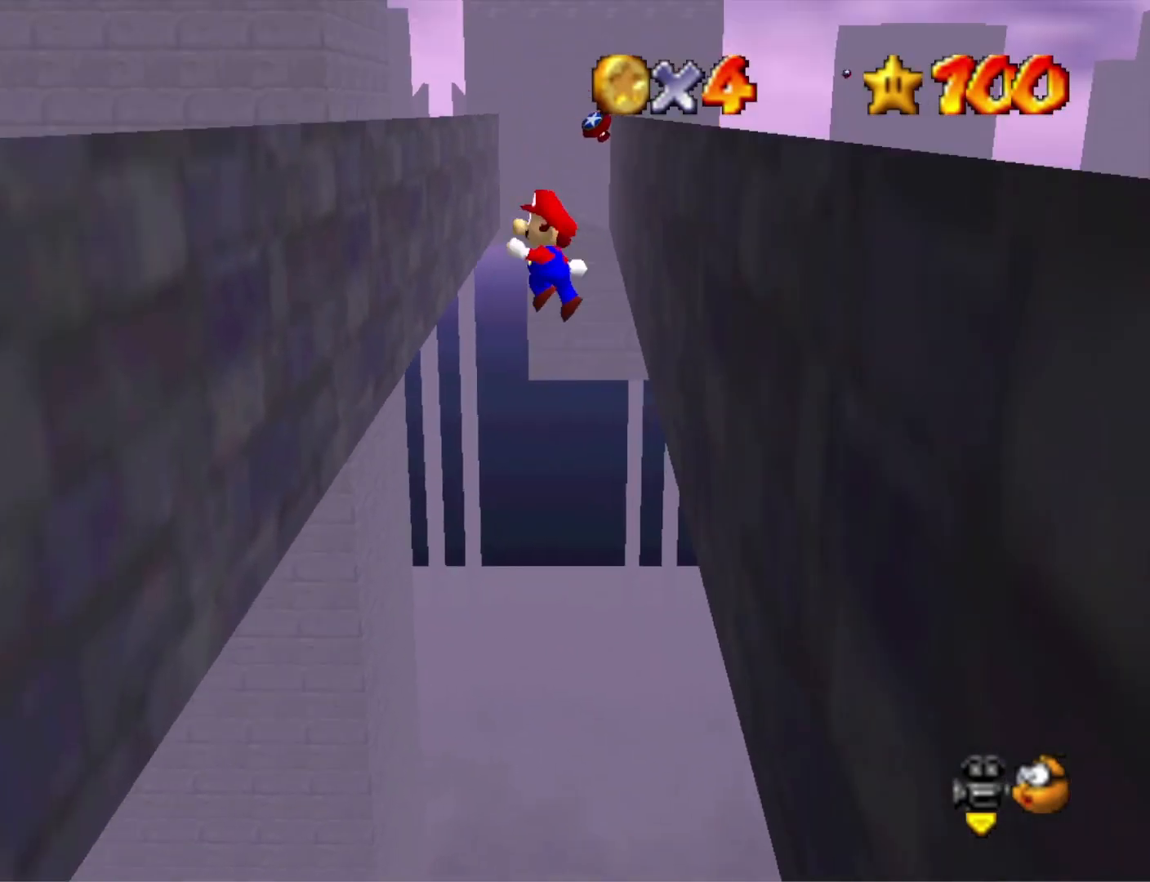
{"buttons": [], "left_stick": "up", "right_stick": "center", "events": []}
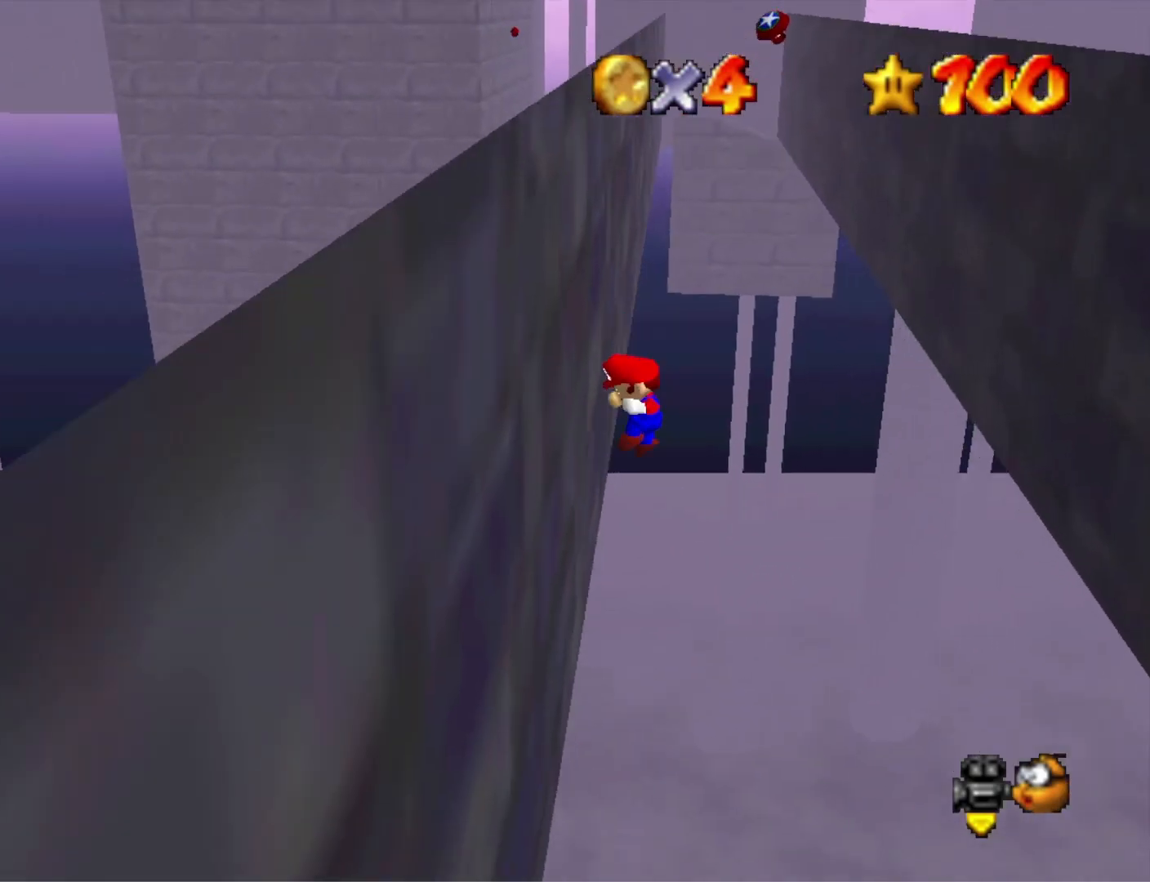
{"buttons": [], "left_stick": "up-right", "right_stick": "center", "events": [[33, "CROSS", "down"], [33, "left_stick", "up-right"], [200, "CROSS", "up"]]}
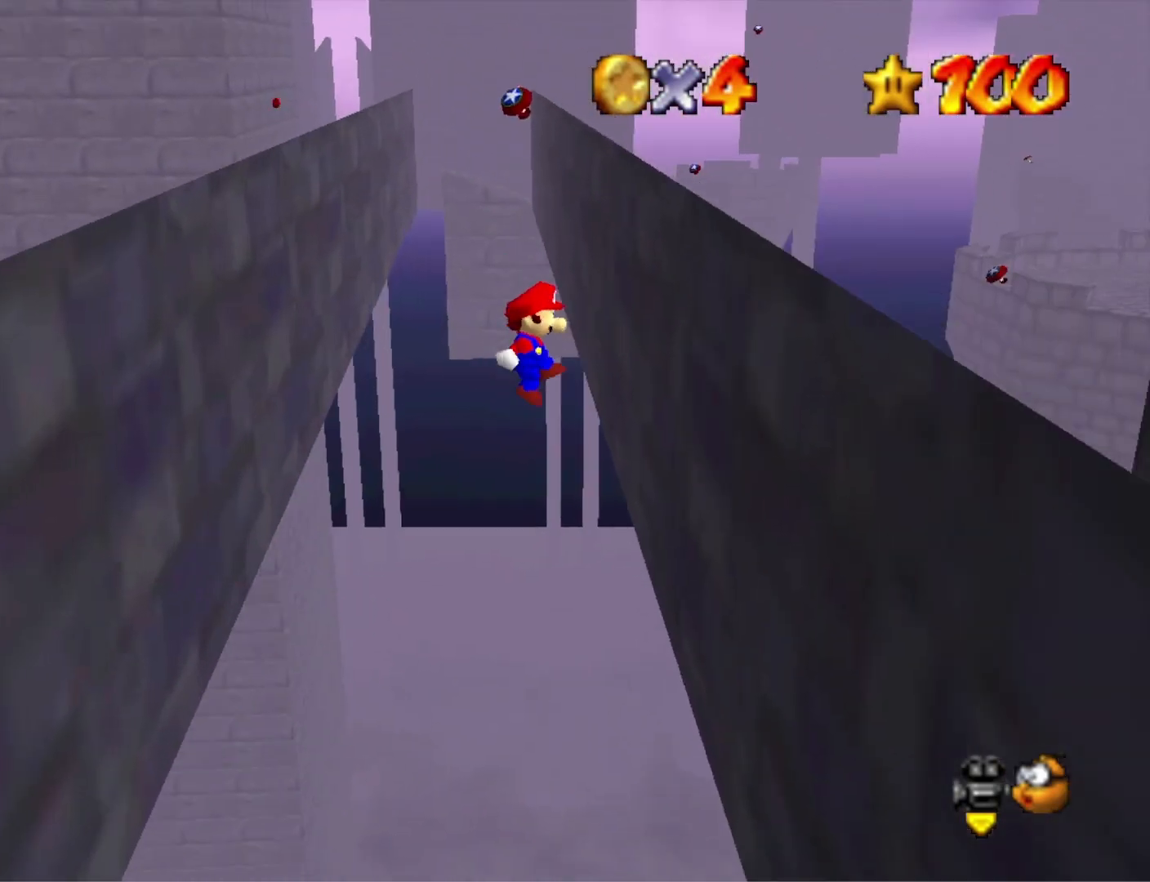
{"buttons": [], "left_stick": "up", "right_stick": "center", "events": [[200, "left_stick", "up"], [267, "CROSS", "down"], [433, "CROSS", "up"]]}
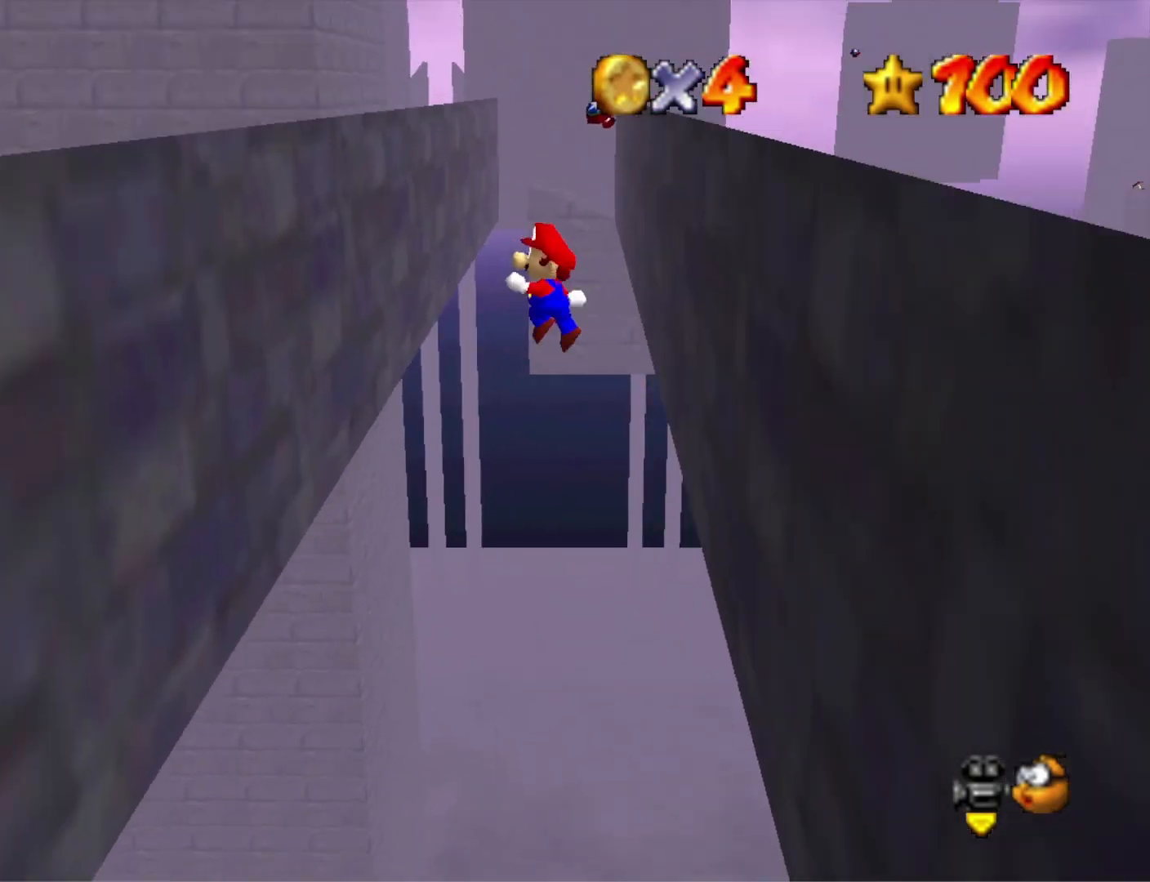
{"buttons": ["CROSS"], "left_stick": "up", "right_stick": "center", "events": [[500, "CROSS", "down"]]}
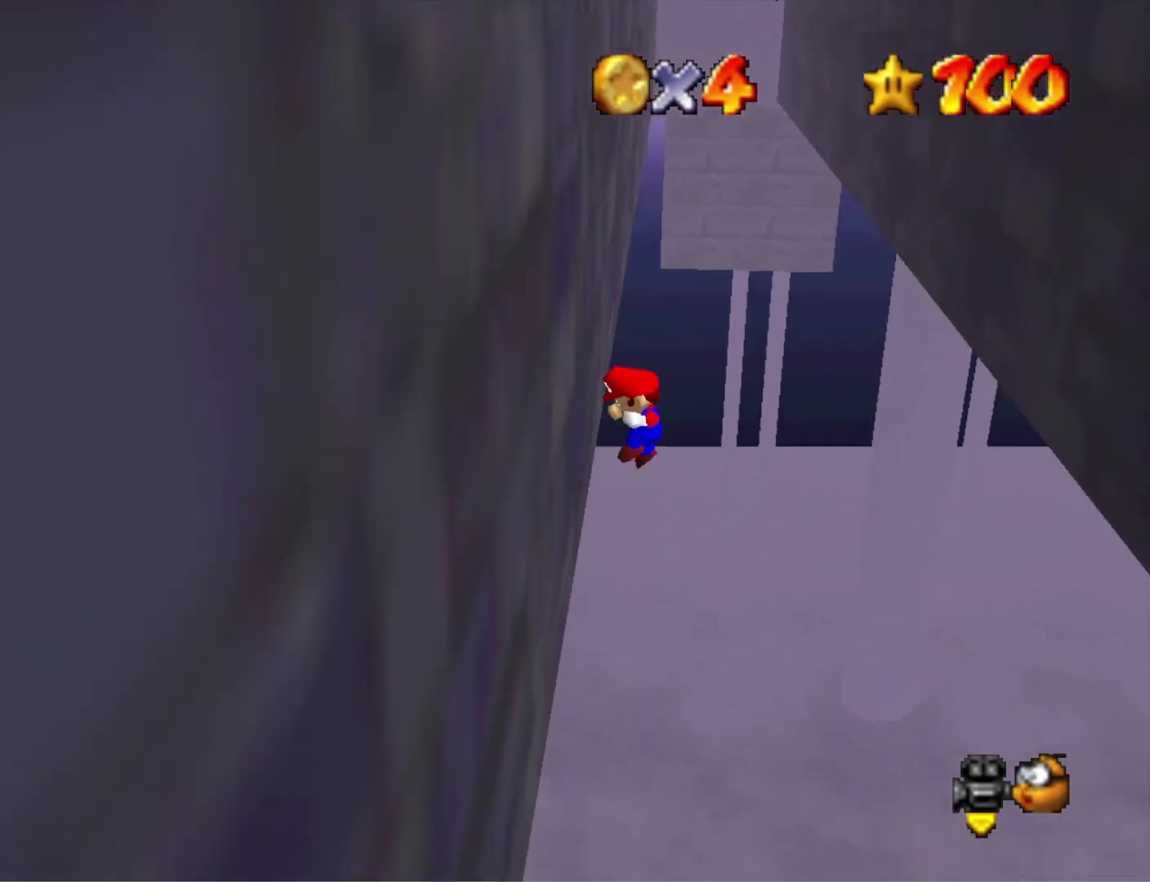
{"buttons": [], "left_stick": "up-right", "right_stick": "center", "events": [[67, "left_stick", "up-right"], [200, "CROSS", "up"]]}
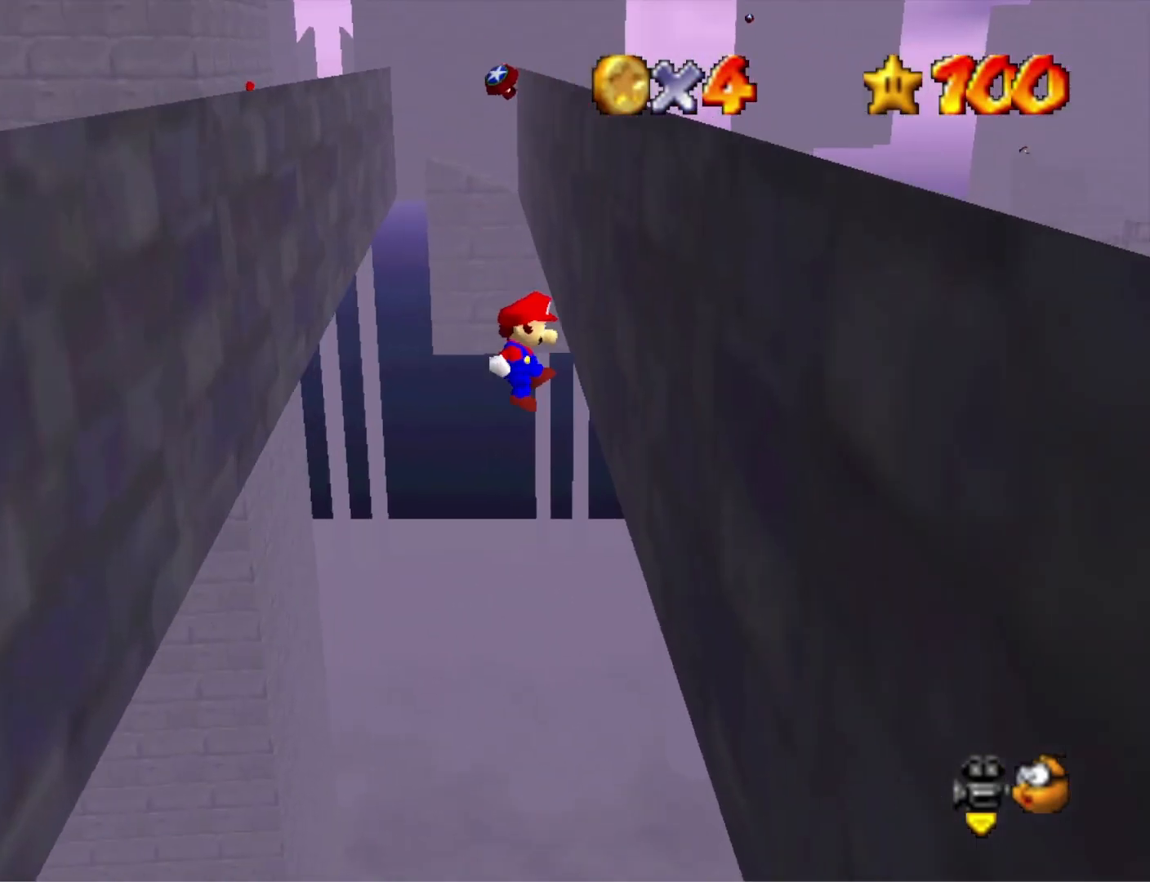
{"buttons": [], "left_stick": "up", "right_stick": "center", "events": [[200, "left_stick", "up"], [233, "CROSS", "down"], [467, "CROSS", "up"]]}